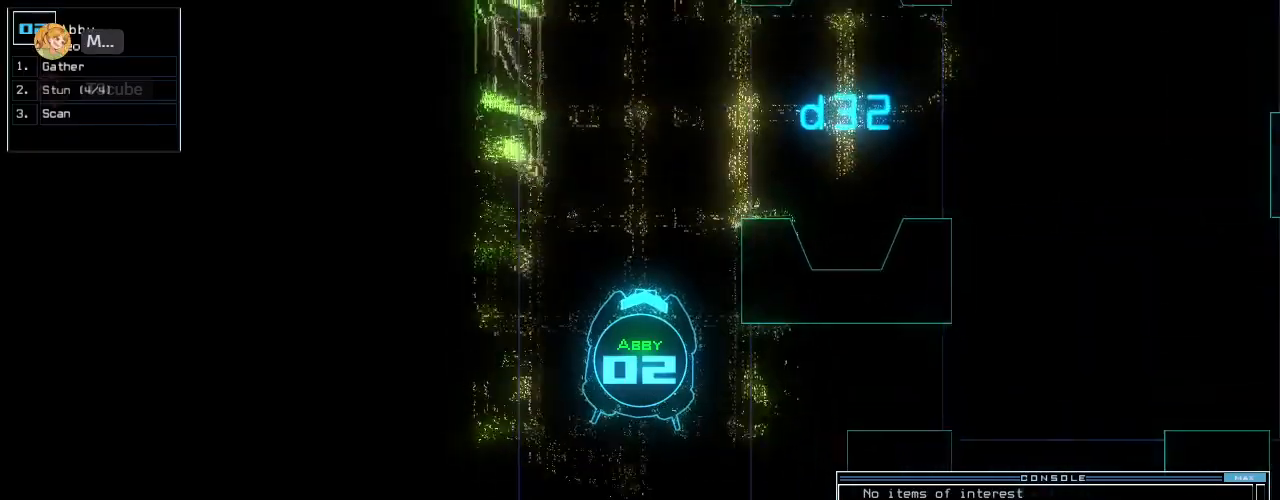
Gameplay with keyboard; each line is a JSON object with the keys held at the frame after it. "events" lists presses ("down") and releases ("up") of ".", "0", "1", "2", "3", "4", "5", "6", "7", "8", "9", "a", "b", "backspace", "c", "caps_lock", "comma", "ctrl_l", "ctrl_r", "d", "down", "e", "equals", "escape", "f", "f11", "f12", "f8", "g", "h", "i", "j", "k", "l", "left", "m", "minus", "n", "o", "p", "q", "quote", "r", "return", "right", "s", "semicolon", "shift_l", "shift_r", "space", "t", "tab", "tilde", "u", "up", "v", "w", "x", "y" and "z" between this image and that frame as [ms after this image, input, new state], when the widget could be followed in between. No other keys are recorded. Mouse input is not recorded. Not read: other_keys.
{"keys": ["right", "up"], "events": [[480, "right", "down"]]}
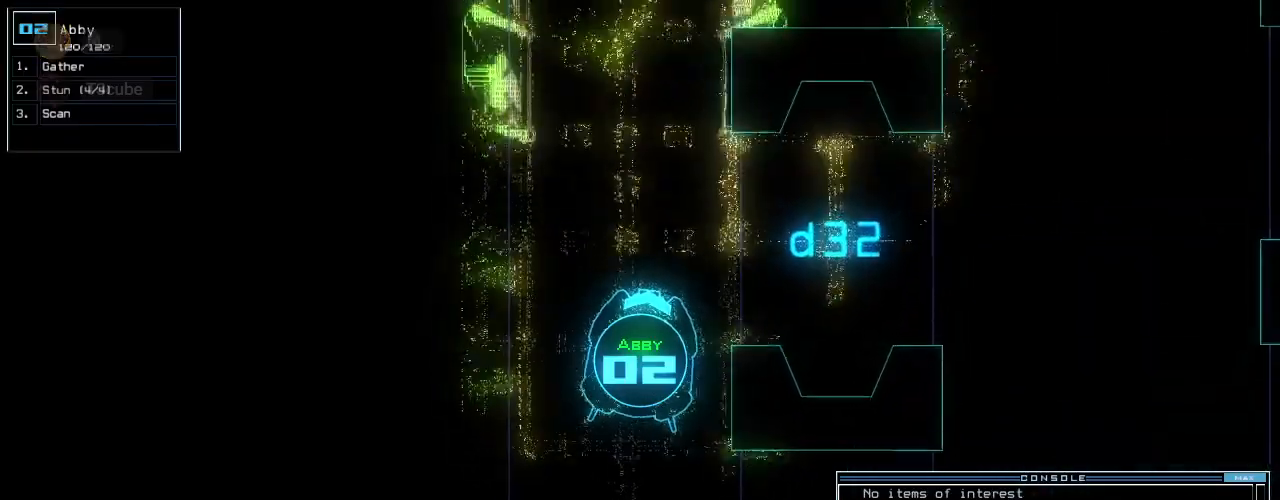
{"keys": ["up"], "events": [[80, "right", "up"], [160, "right", "down"], [400, "right", "up"]]}
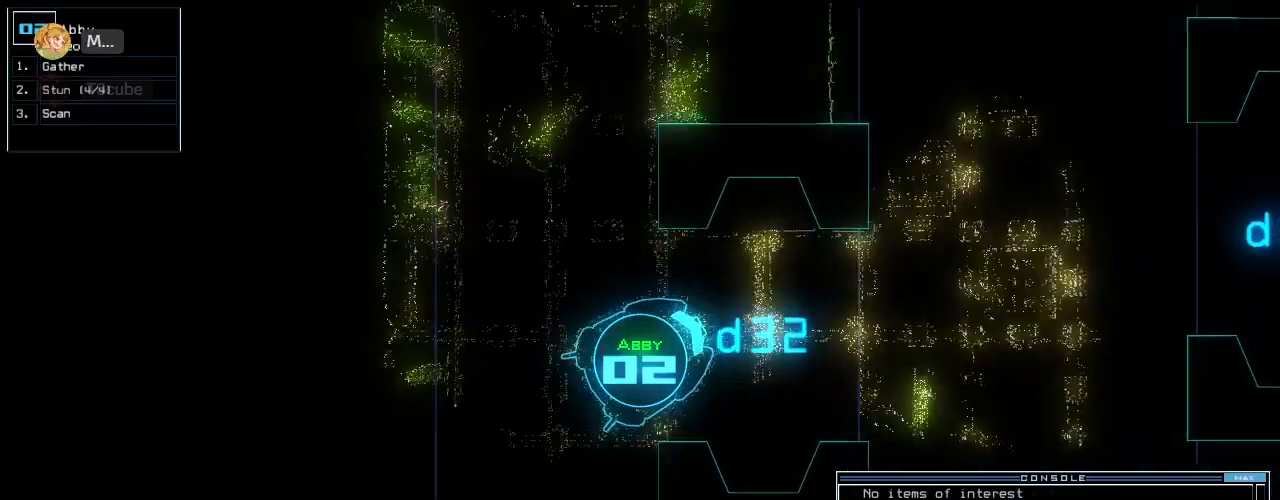
{"keys": ["down"], "events": [[20, "right", "down"], [120, "right", "up"], [160, "space", "down"], [160, "up", "up"], [240, "space", "up"], [300, "down", "down"]]}
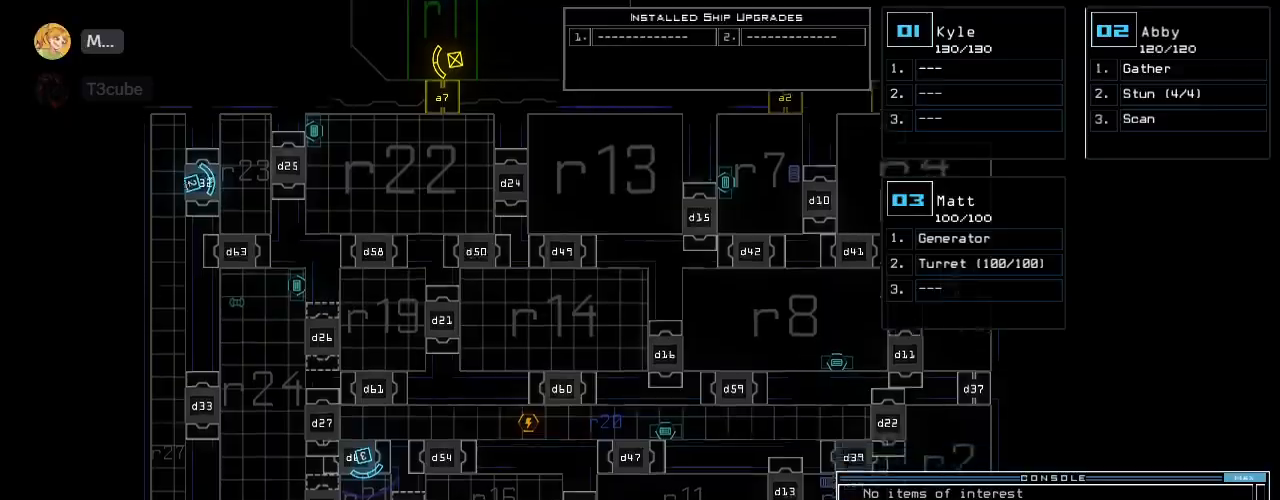
{"keys": ["down"], "events": []}
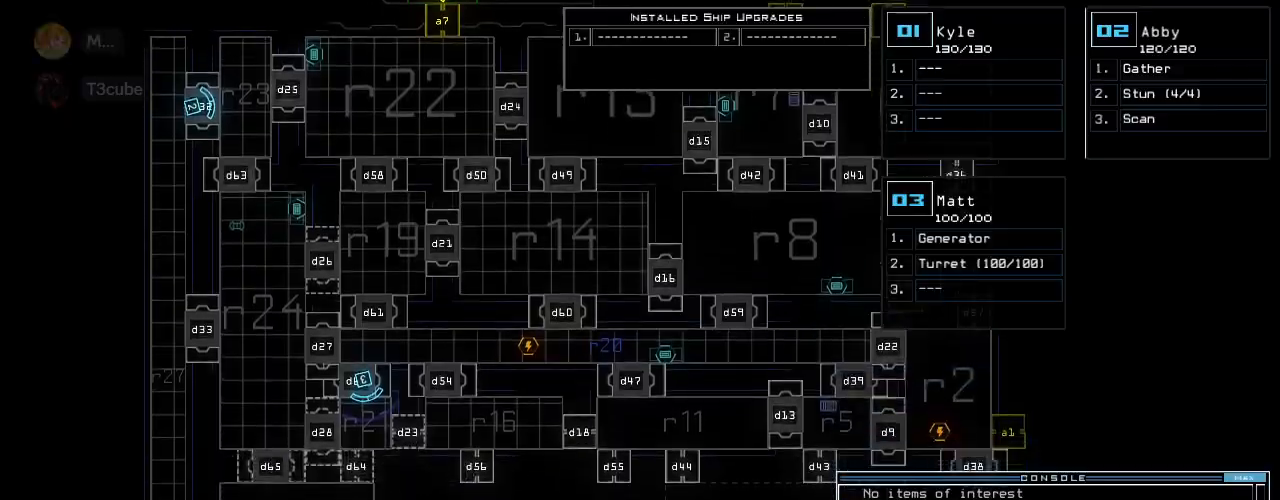
{"keys": []}
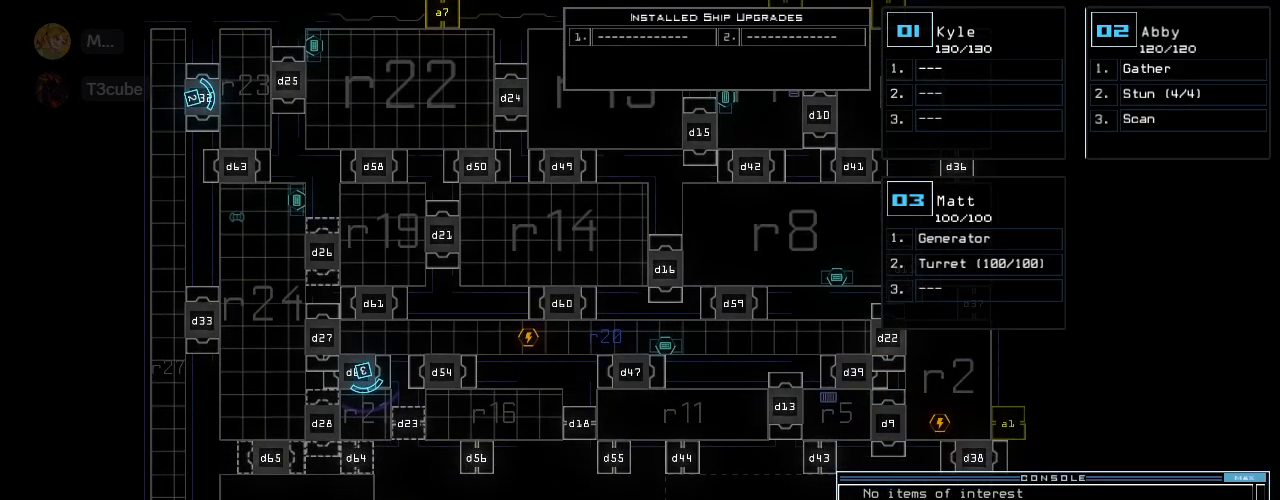
{"keys": ["up"], "events": [[340, "up", "down"]]}
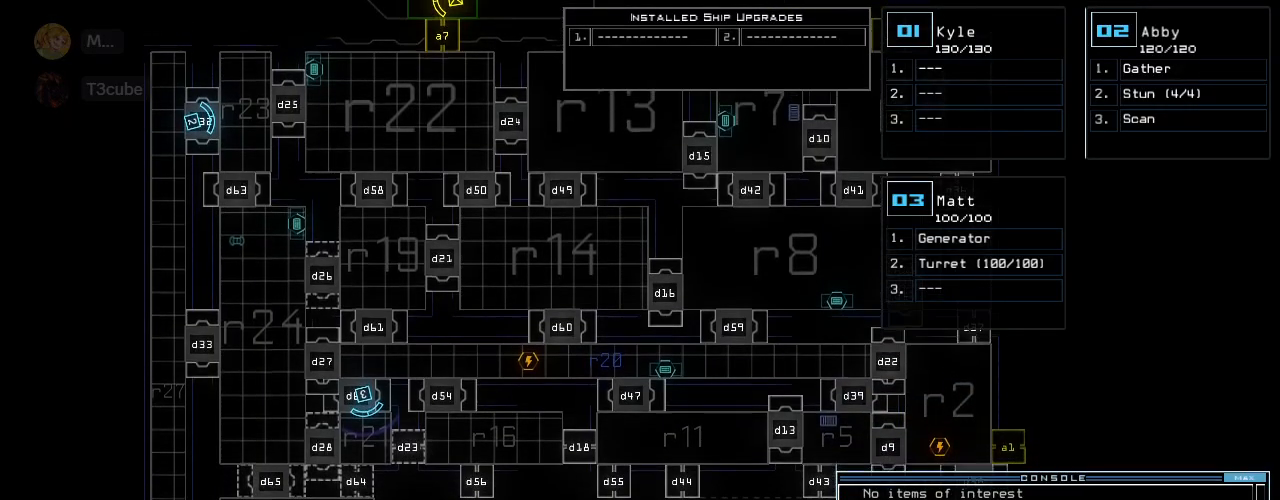
{"keys": ["2", "right", "up"], "events": [[220, "up", "up"], [440, "2", "down"], [440, "up", "down"], [480, "right", "down"]]}
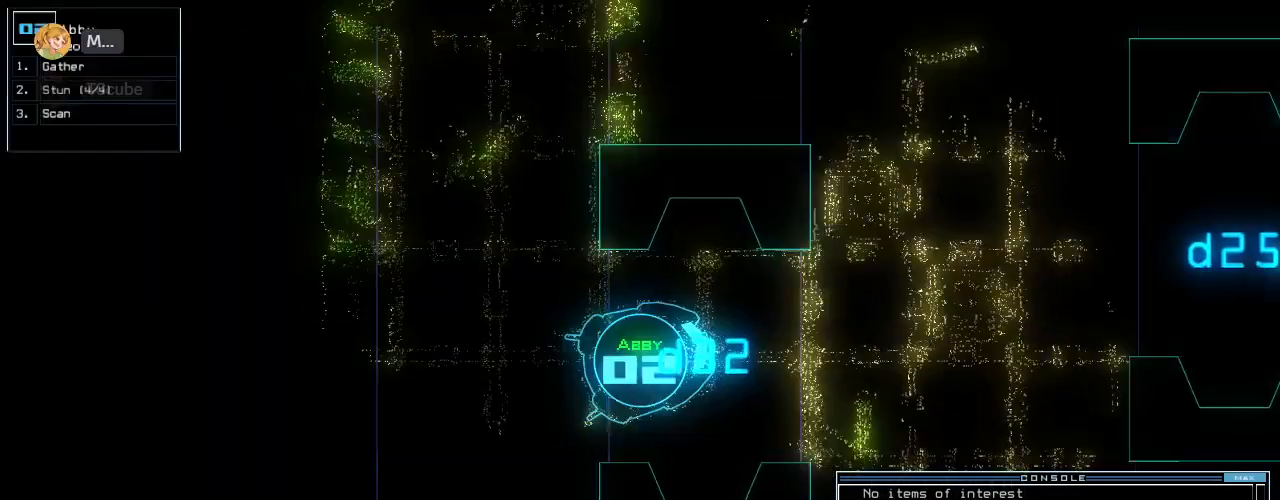
{"keys": ["up"], "events": [[20, "2", "up"], [120, "right", "up"], [360, "left", "down"], [460, "left", "up"]]}
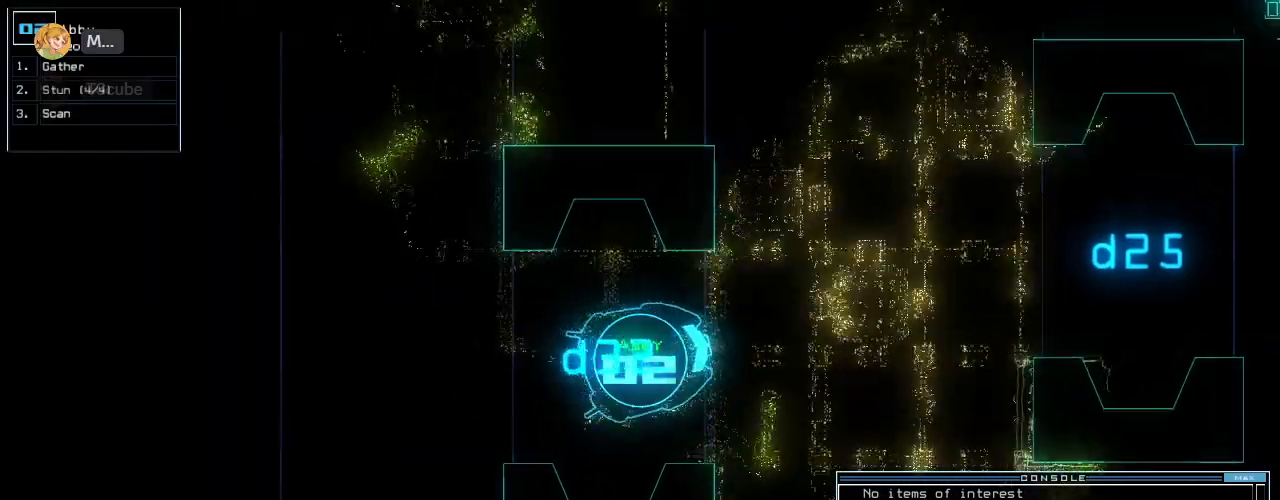
{"keys": ["up"], "events": []}
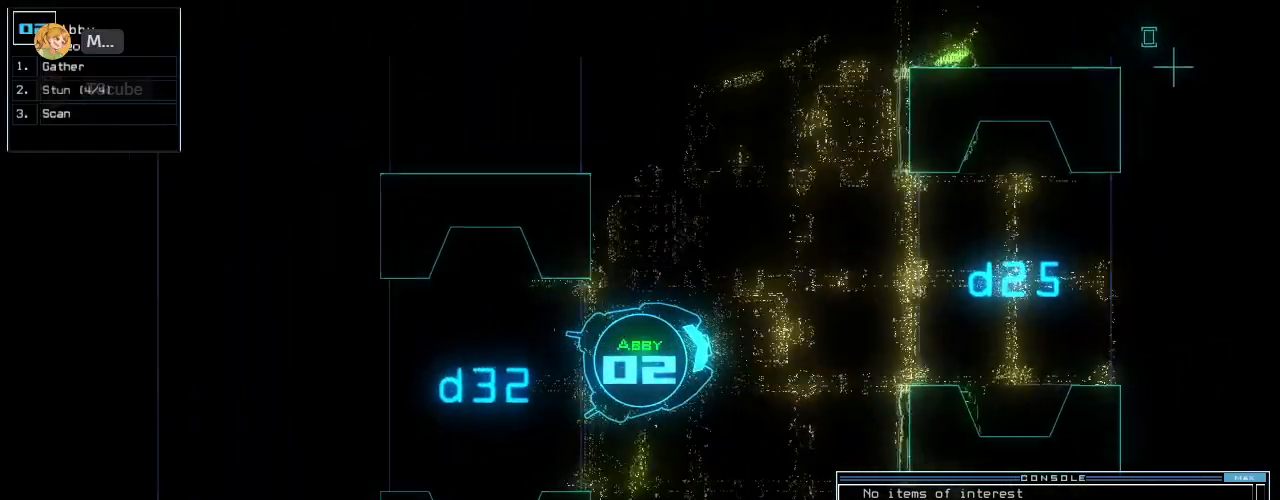
{"keys": ["up"], "events": []}
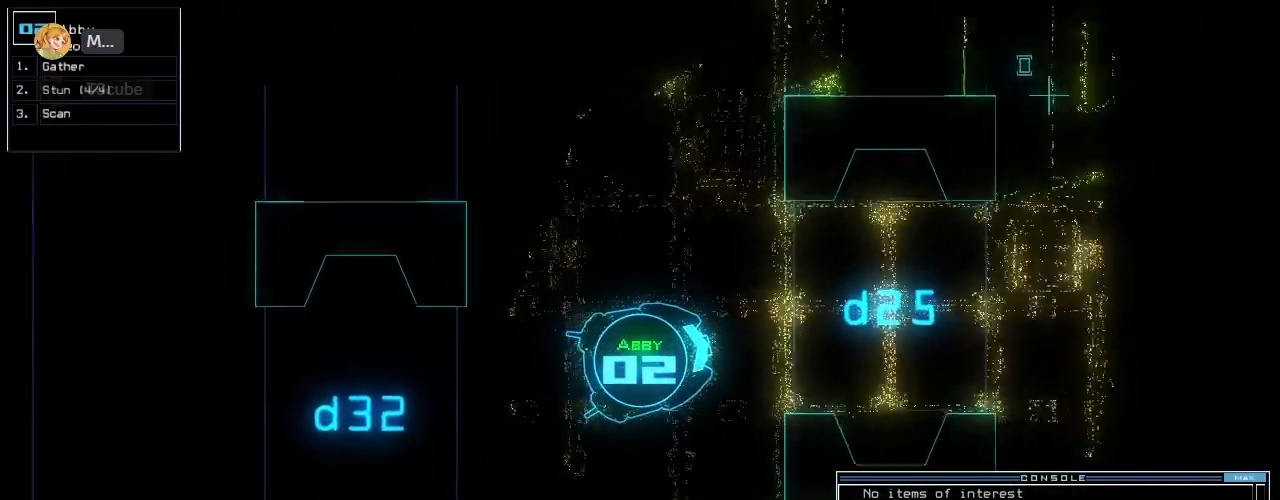
{"keys": ["up"], "events": [[20, "left", "down"], [80, "left", "up"]]}
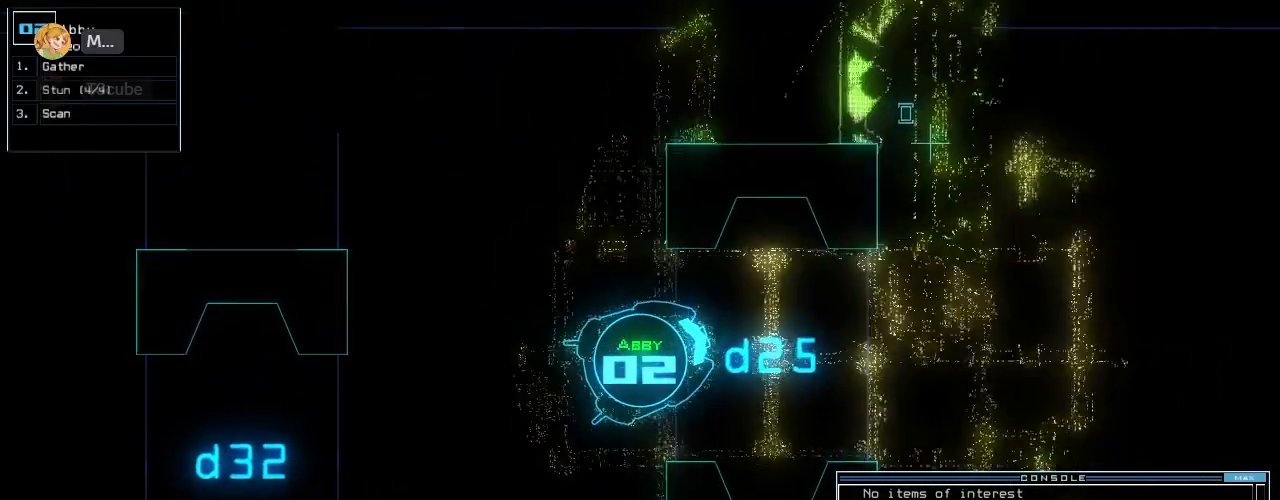
{"keys": ["up"], "events": [[380, "right", "down"], [440, "right", "up"]]}
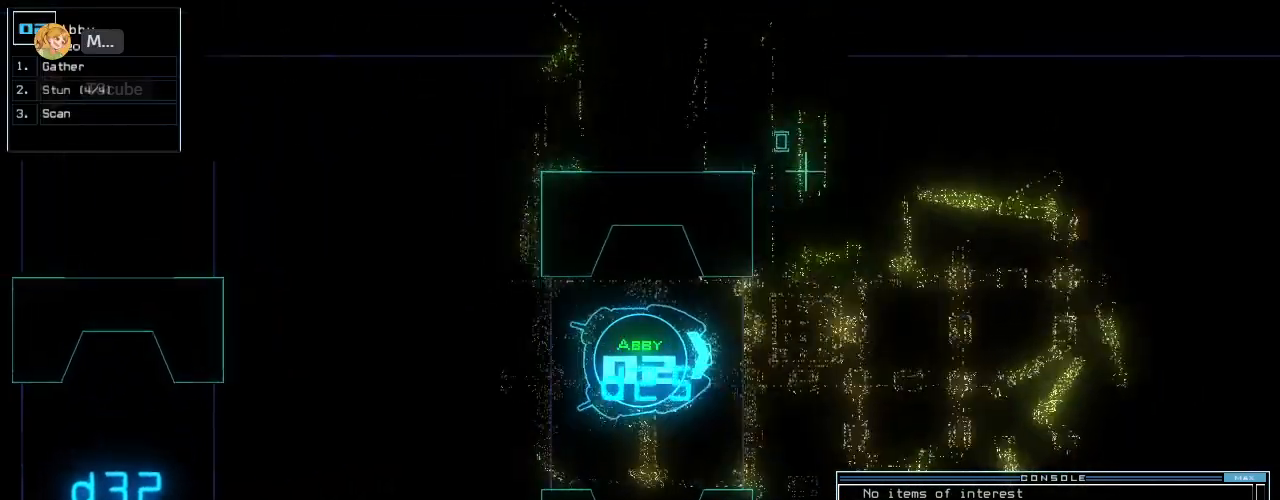
{"keys": ["up"], "events": []}
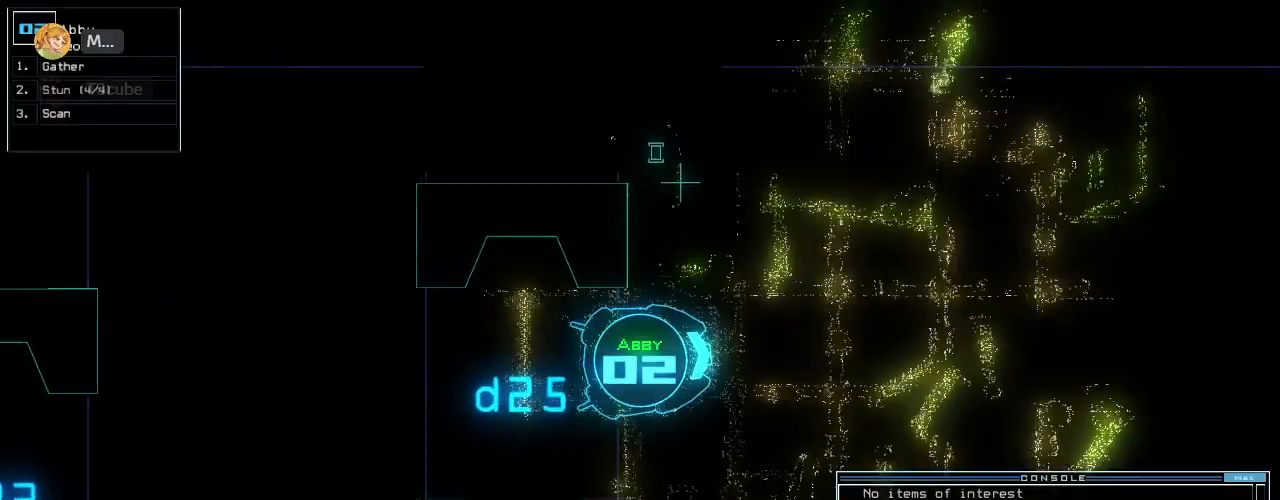
{"keys": ["up"], "events": [[100, "a", "down"], [160, "r", "down"], [220, "a", "up"], [260, "r", "up"], [260, "return", "down"], [360, "return", "up"]]}
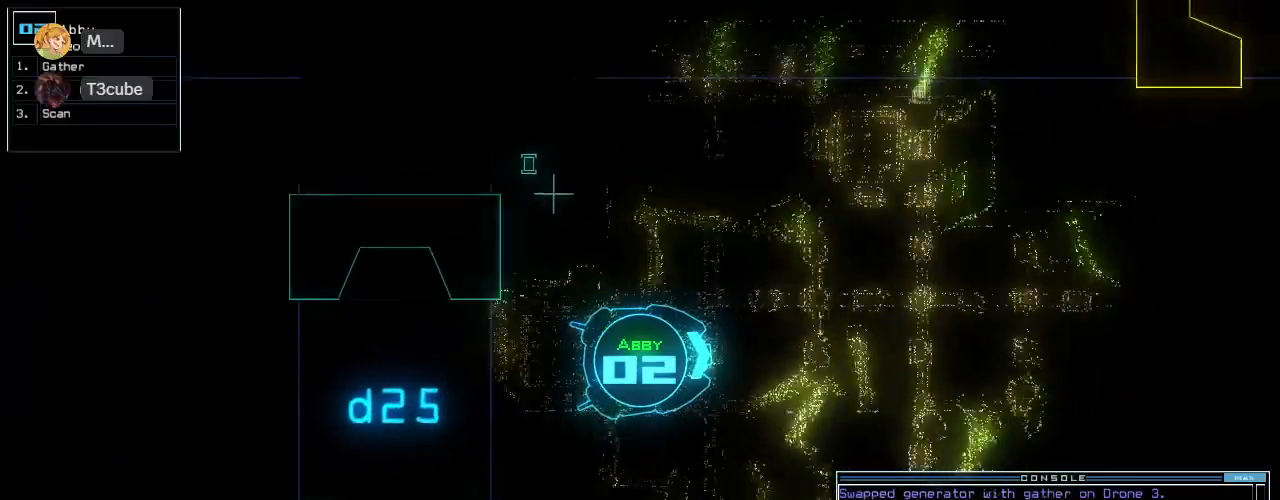
{"keys": ["up"], "events": []}
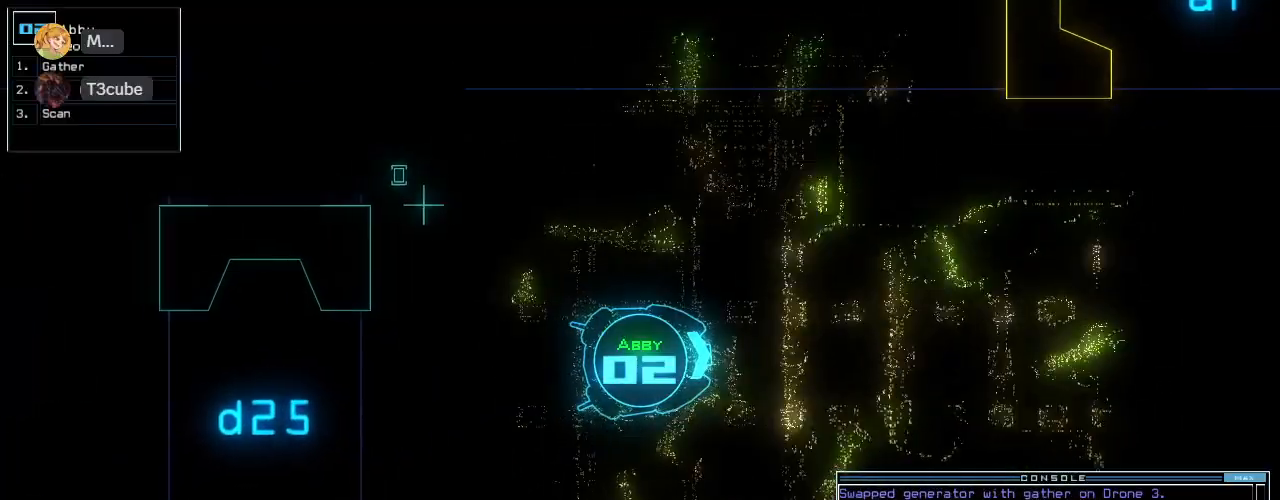
{"keys": [], "events": [[240, "b", "down"], [280, "up", "up"], [300, "a", "down"], [340, "b", "up"], [360, "return", "down"], [400, "a", "up"], [440, "return", "up"]]}
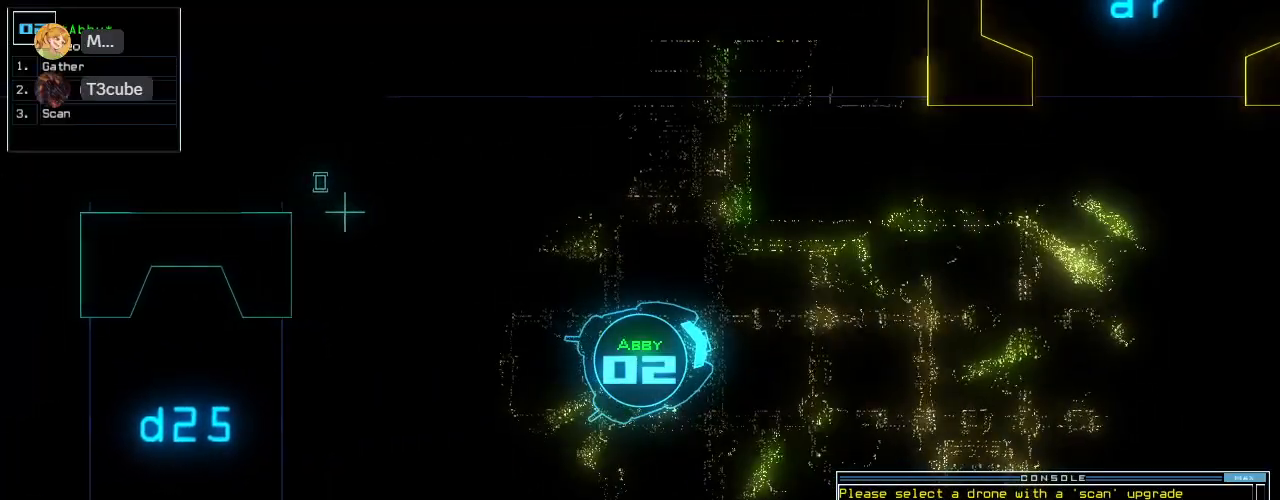
{"keys": [], "events": [[60, "space", "down"], [140, "space", "up"]]}
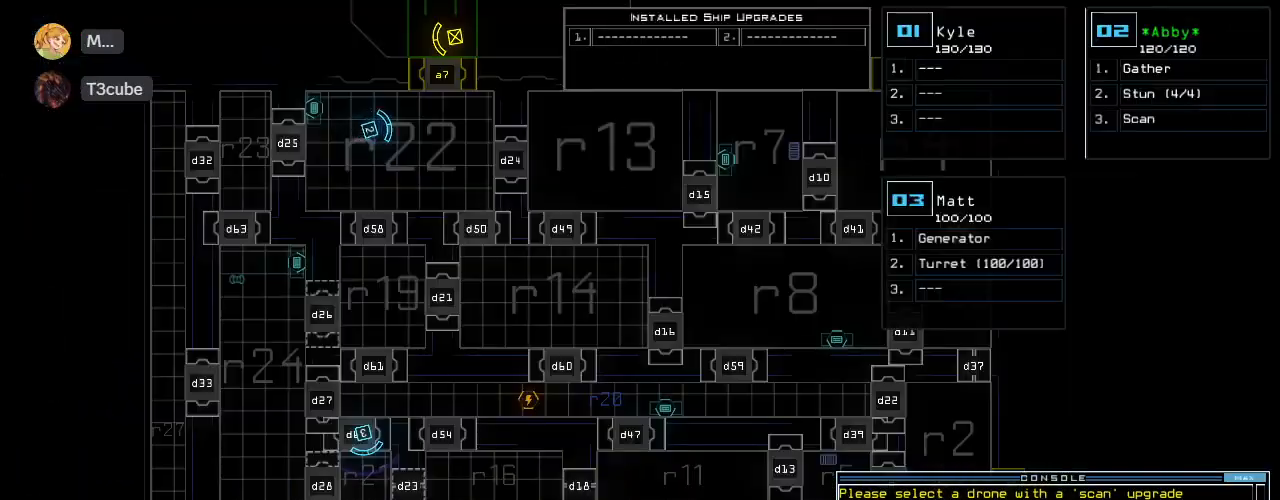
{"keys": ["3"], "events": [[500, "3", "down"]]}